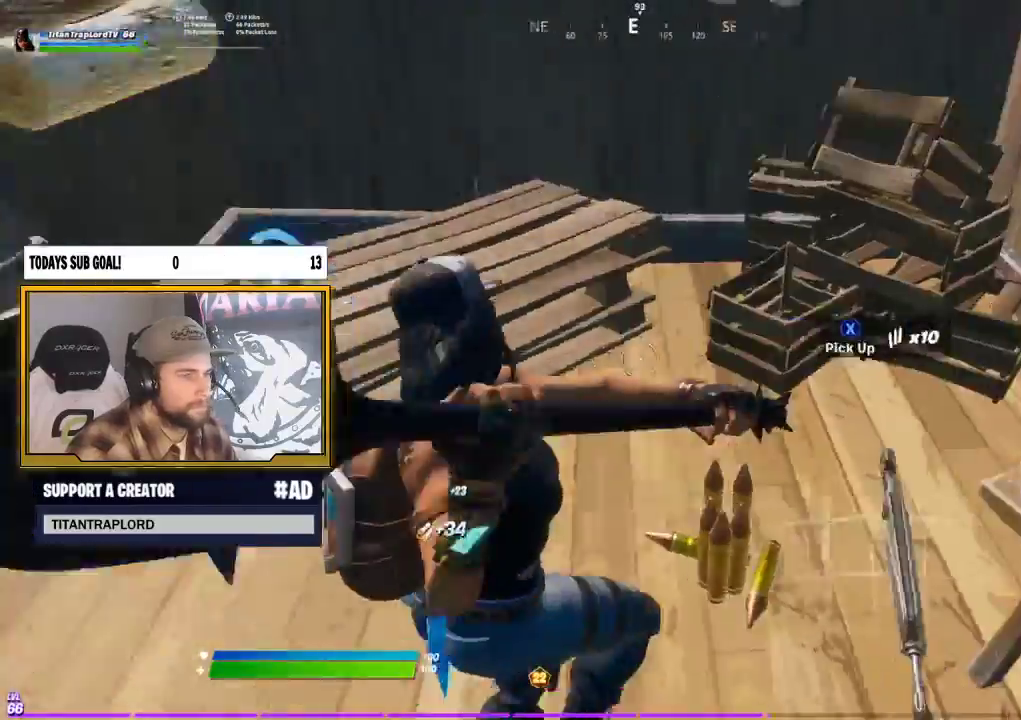
Gameplay with a controller (Xbox layout); each line is a JSON object with the inputs held at the frame after it. "events" lists button and stick changes between this image and that frame as [ms after this image, input, new state], when the widget could be followed in between.
{"buttons": ["R2"], "left_stick": "down", "right_stick": "left", "events": [[17, "right_stick", "up-right"], [150, "right_stick", "right"], [250, "left_stick", "left"], [250, "right_stick", "center"], [367, "left_stick", "down"], [400, "right_stick", "left"]]}
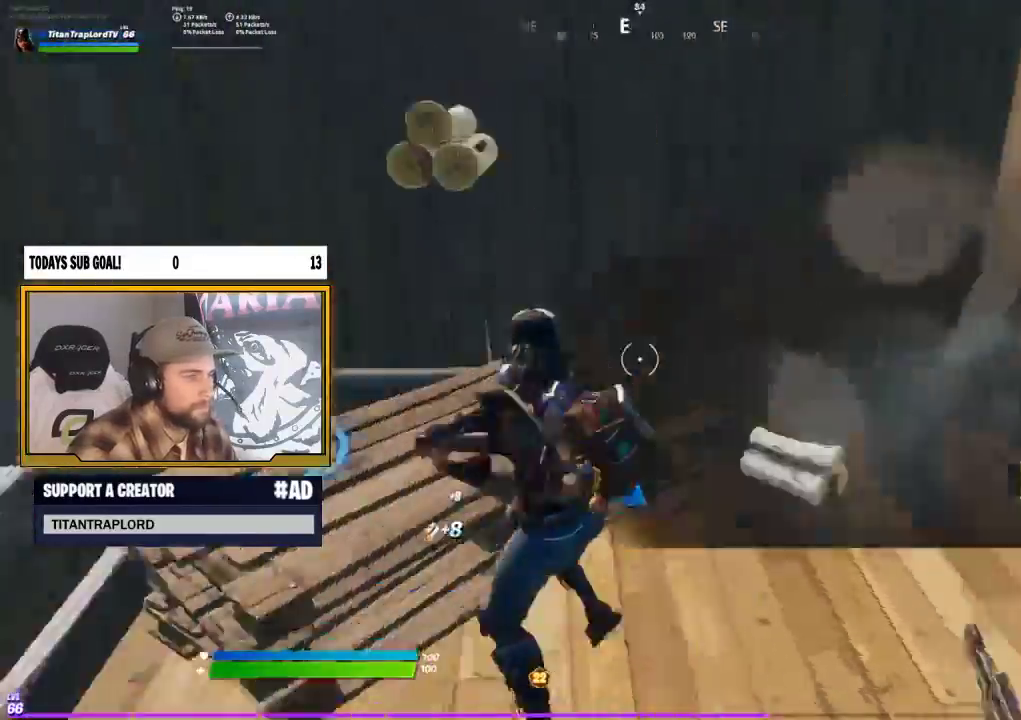
{"buttons": ["R2"], "left_stick": "right", "right_stick": "right", "events": [[150, "left_stick", "down-left"], [317, "right_stick", "up-right"], [350, "left_stick", "up-right"], [383, "right_stick", "right"], [483, "left_stick", "right"]]}
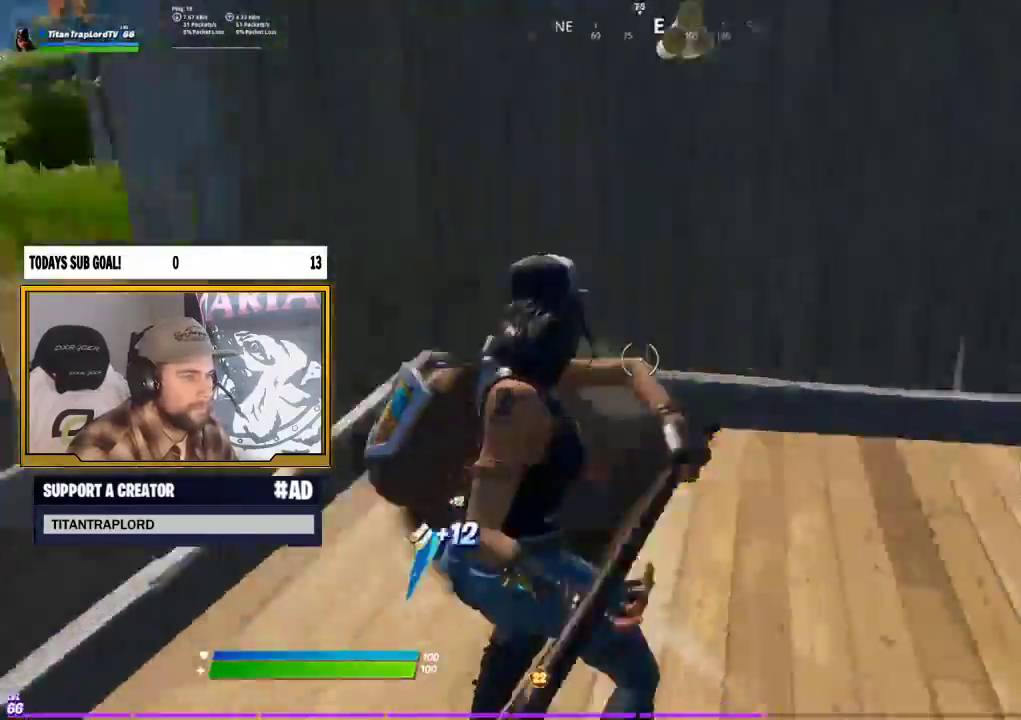
{"buttons": ["R2"], "left_stick": "down", "right_stick": "down", "events": [[183, "right_stick", "up-right"], [333, "right_stick", "center"], [417, "left_stick", "down"], [500, "right_stick", "down"]]}
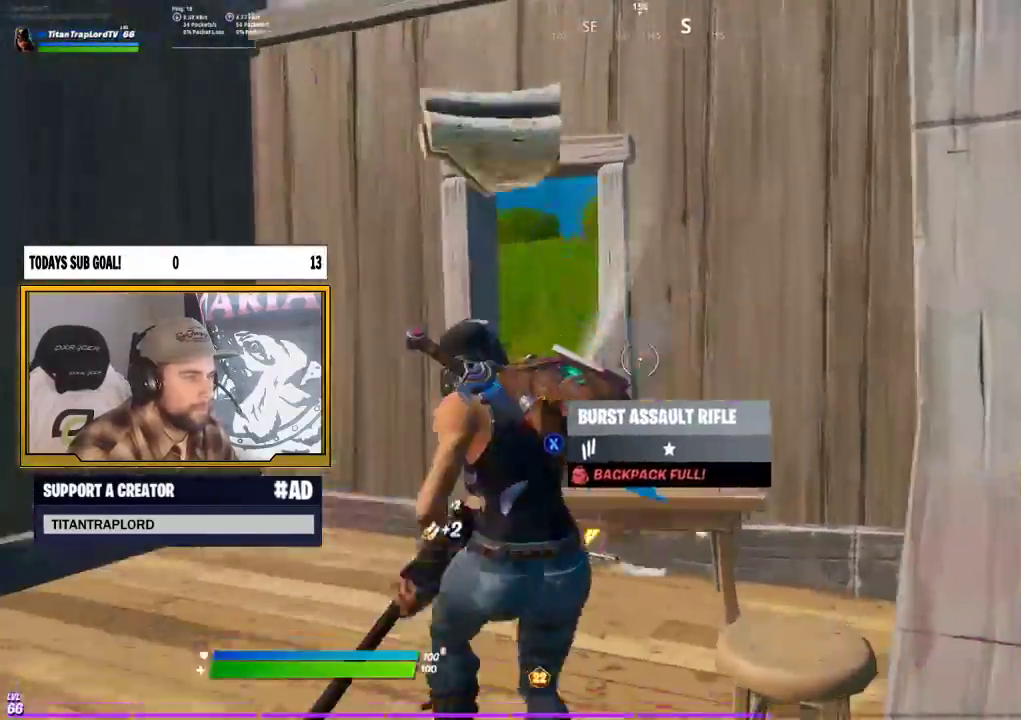
{"buttons": ["R2"], "left_stick": "up-left", "right_stick": "center", "events": [[150, "right_stick", "center"], [200, "left_stick", "right"], [250, "left_stick", "up"], [400, "left_stick", "up-left"]]}
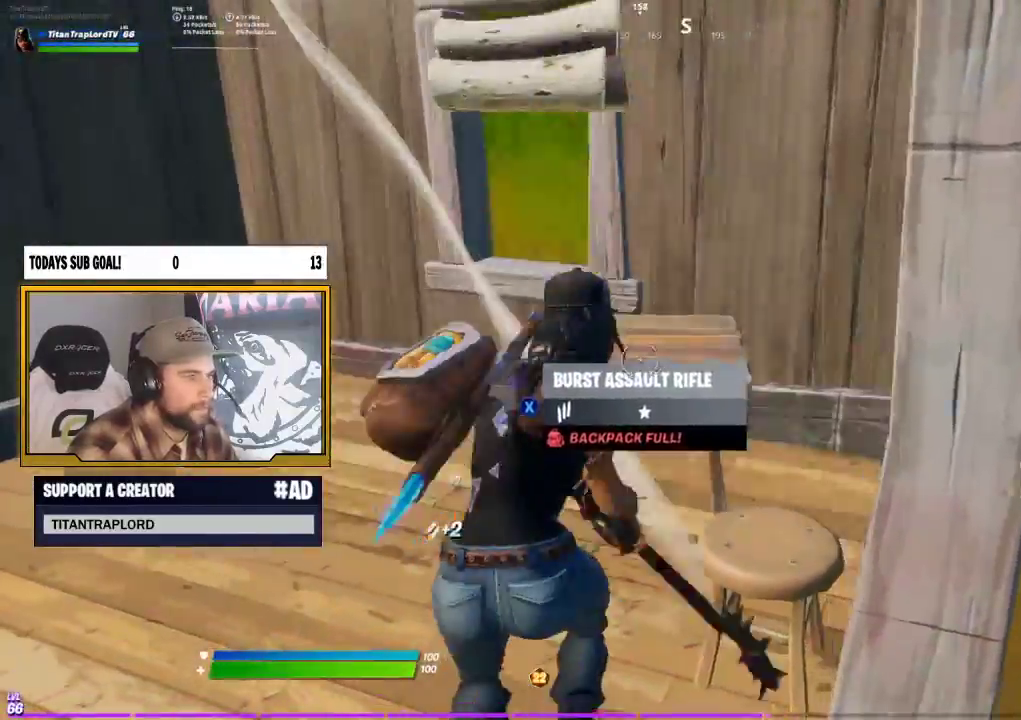
{"buttons": ["R2"], "left_stick": "down-right", "right_stick": "center", "events": [[117, "left_stick", "down-right"], [167, "right_stick", "down-right"], [300, "right_stick", "center"]]}
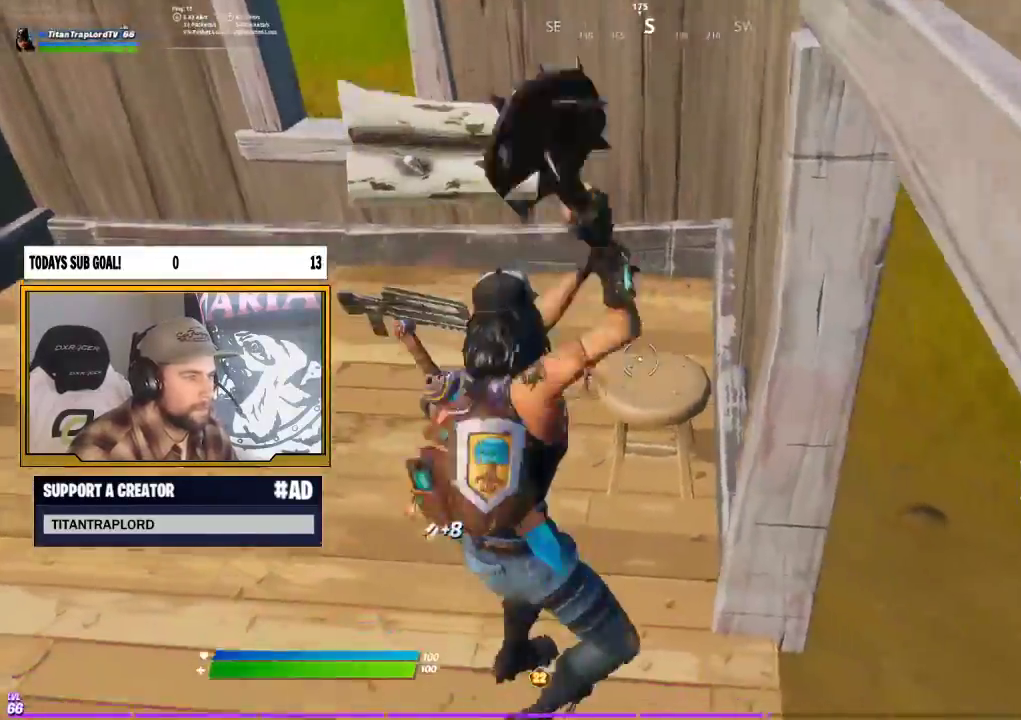
{"buttons": [], "left_stick": "up", "right_stick": "right", "events": [[133, "R2", "up"], [167, "right_stick", "right"], [233, "left_stick", "up-right"], [250, "R1", "down"], [300, "right_stick", "up-right"], [317, "L3", "down"], [450, "left_stick", "up"], [467, "R1", "up"], [500, "L3", "up"], [500, "right_stick", "right"]]}
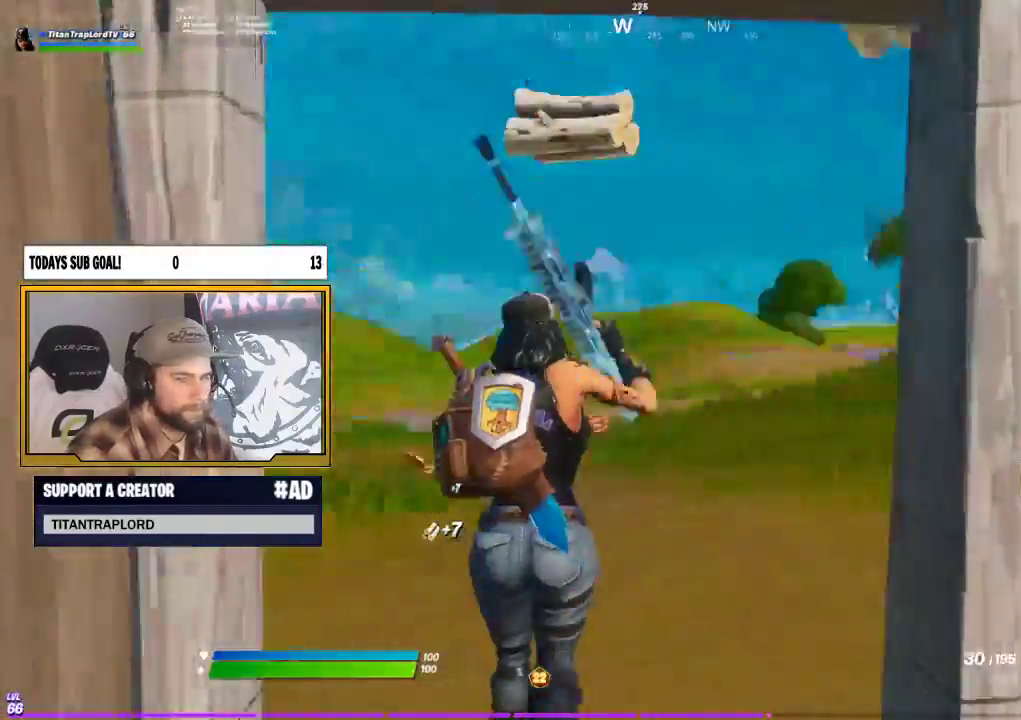
{"buttons": ["A"], "left_stick": "up-left", "right_stick": "right", "events": [[300, "left_stick", "up-left"], [400, "A", "down"]]}
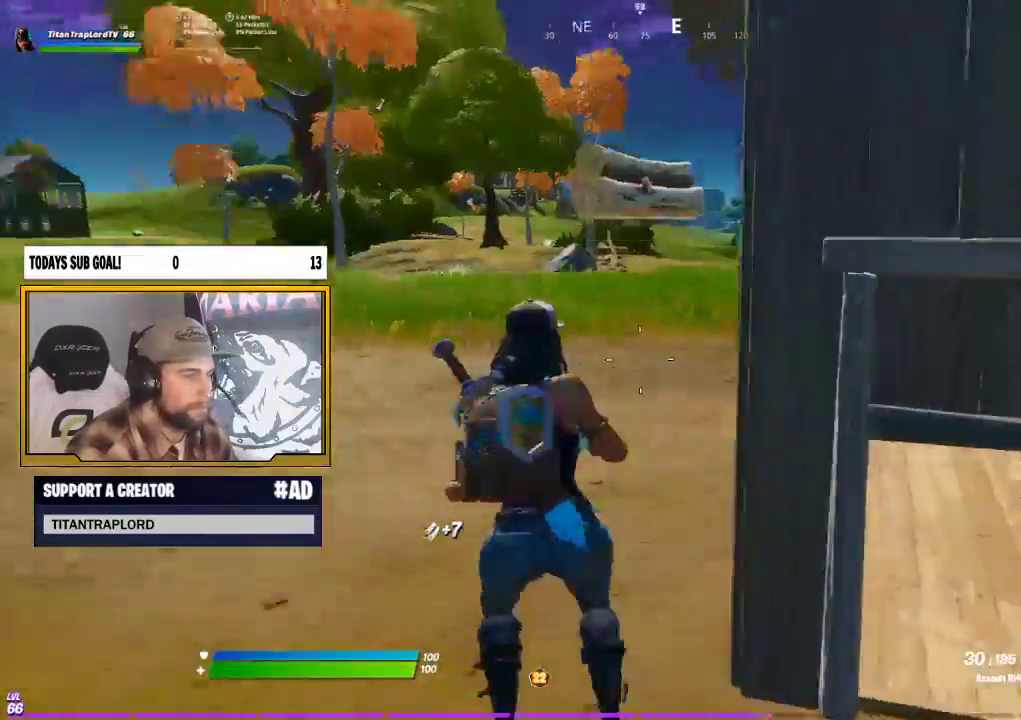
{"buttons": ["L3"], "left_stick": "up-left", "right_stick": "center", "events": [[33, "right_stick", "center"], [50, "A", "up"], [450, "L3", "down"]]}
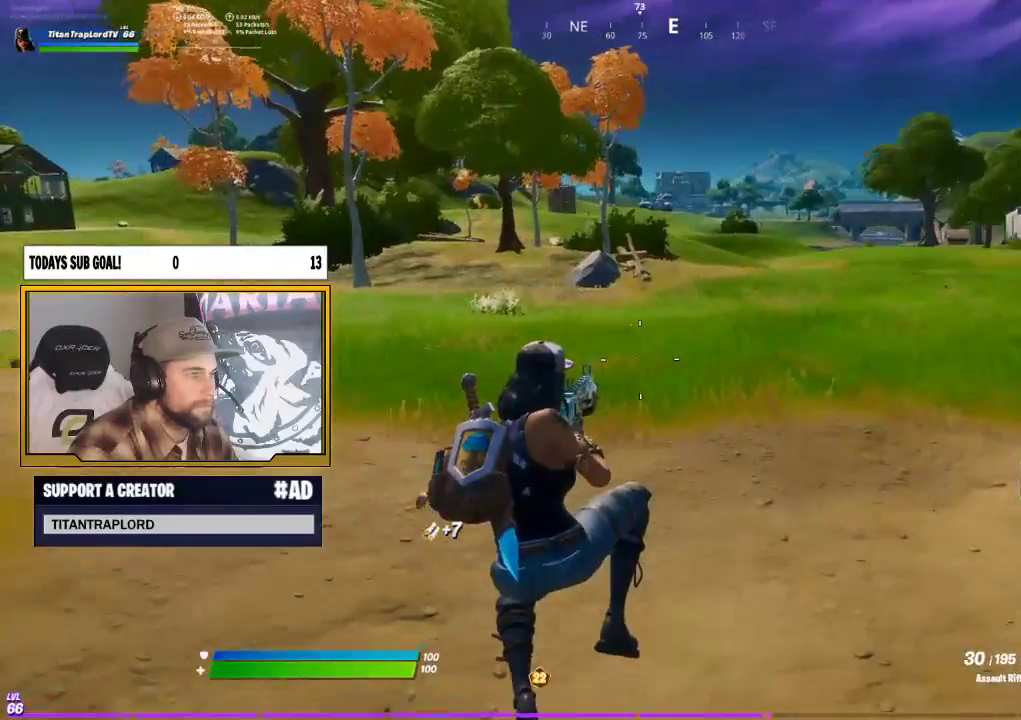
{"buttons": [], "left_stick": "up", "right_stick": "center", "events": [[50, "right_stick", "left"], [100, "L3", "up"], [150, "right_stick", "center"], [200, "left_stick", "up"]]}
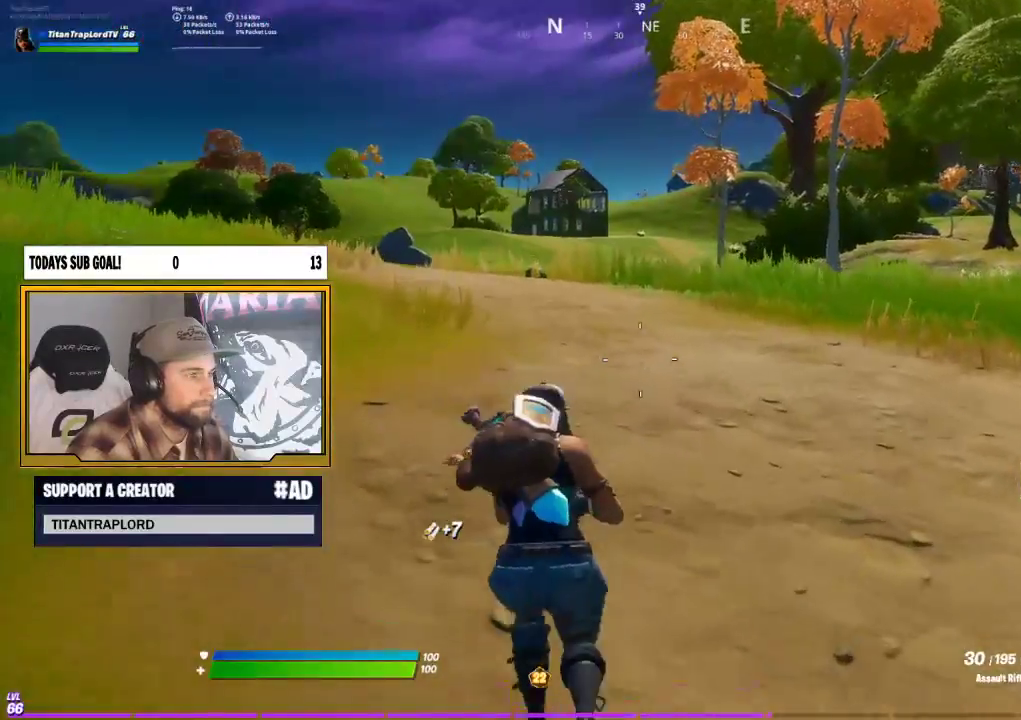
{"buttons": [], "left_stick": "up", "right_stick": "center", "events": [[117, "right_stick", "left"], [183, "A", "down"], [233, "right_stick", "center"], [300, "A", "up"]]}
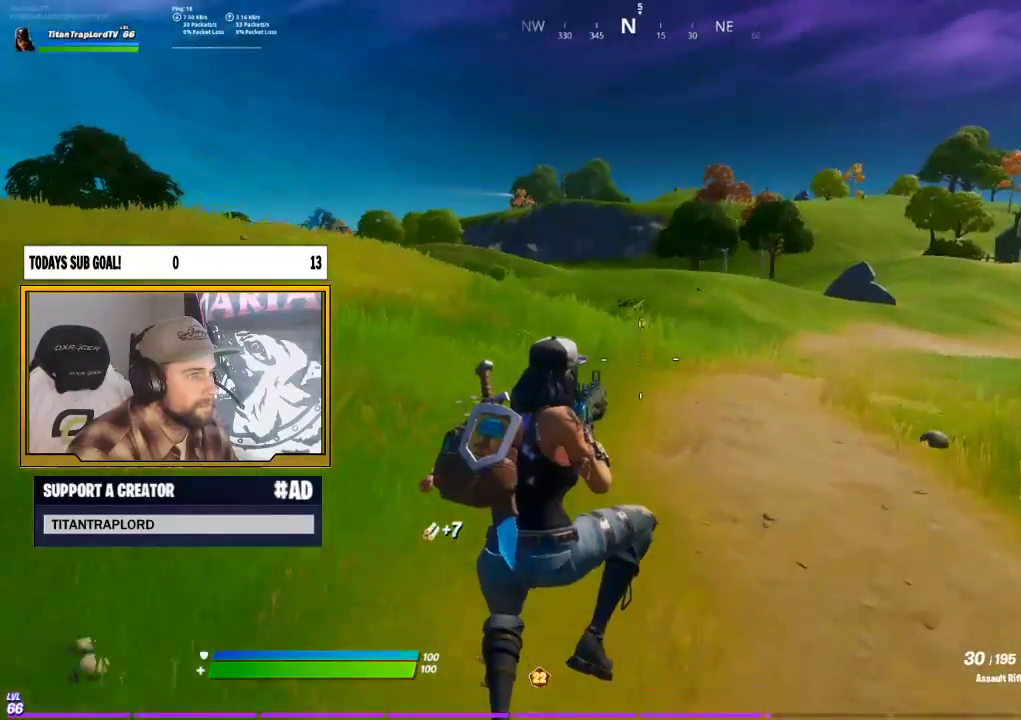
{"buttons": [], "left_stick": "up", "right_stick": "right", "events": [[67, "L3", "down"], [217, "L3", "up"], [417, "right_stick", "right"]]}
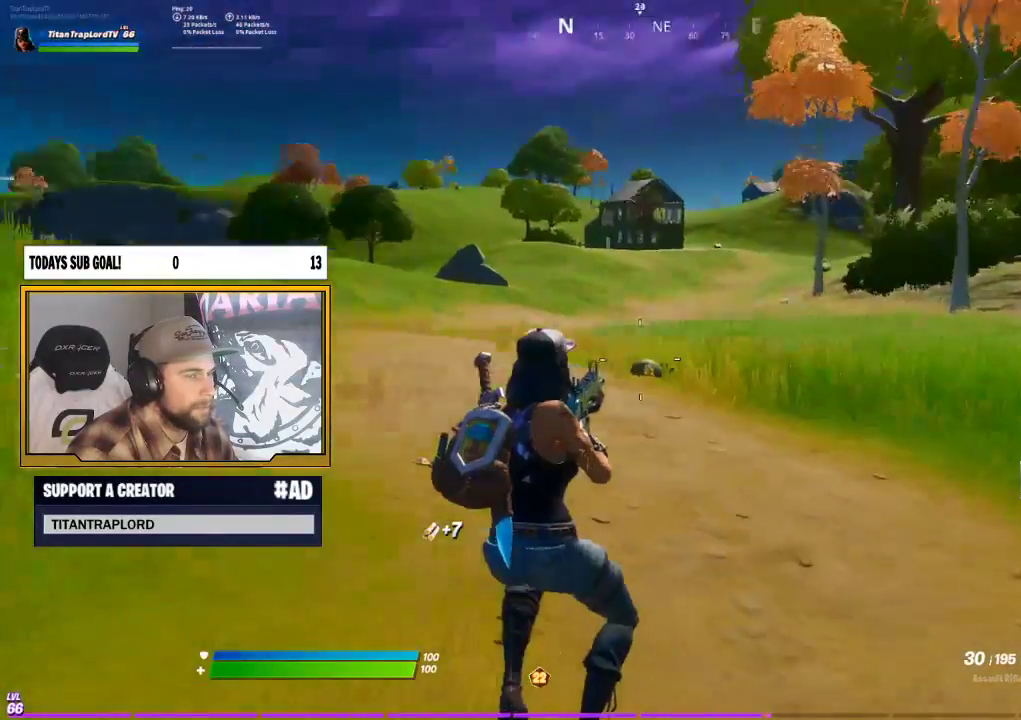
{"buttons": [], "left_stick": "up-left", "right_stick": "center", "events": [[50, "left_stick", "up-left"], [217, "A", "down"], [233, "right_stick", "center"], [333, "A", "up"]]}
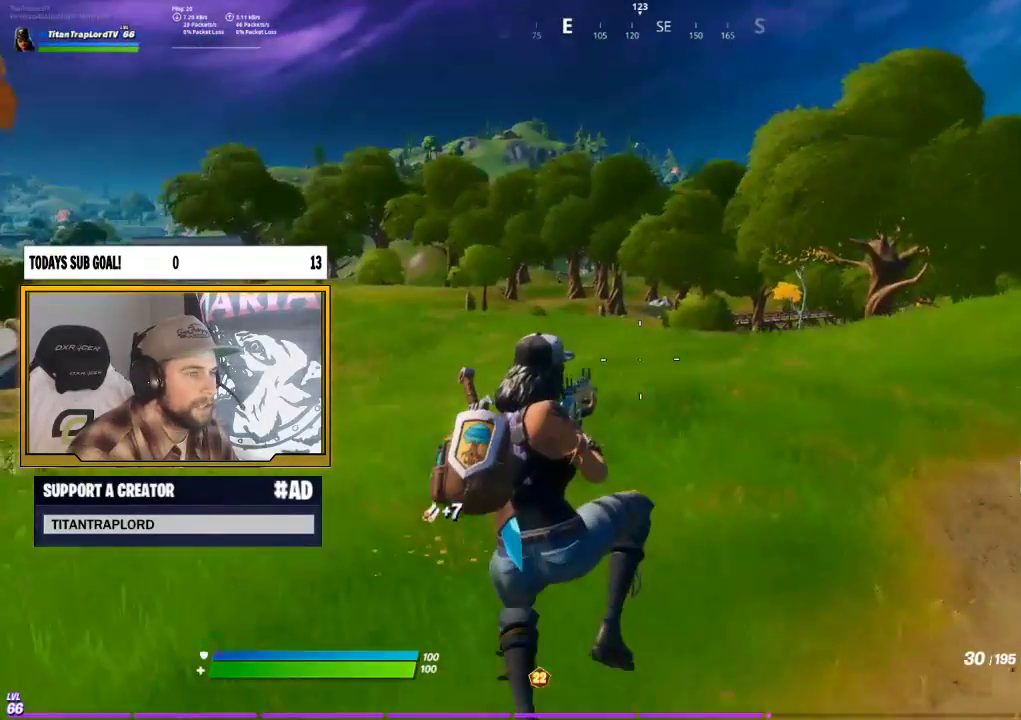
{"buttons": [], "left_stick": "up-left", "right_stick": "center", "events": []}
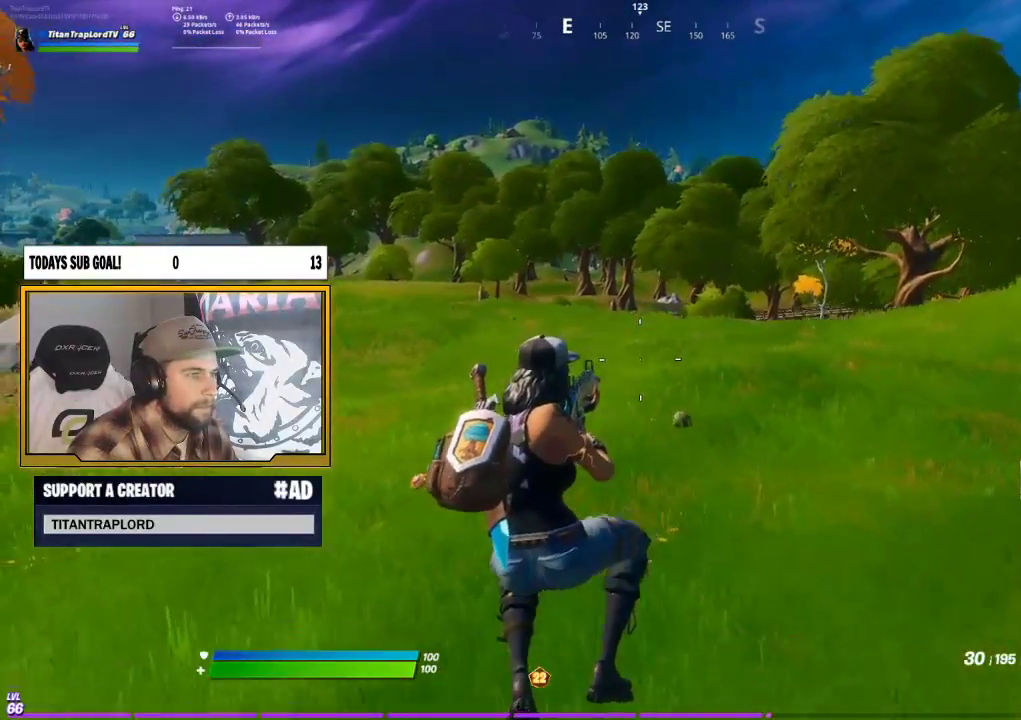
{"buttons": [], "left_stick": "left", "right_stick": "center", "events": [[267, "A", "down"], [417, "A", "up"], [417, "left_stick", "left"]]}
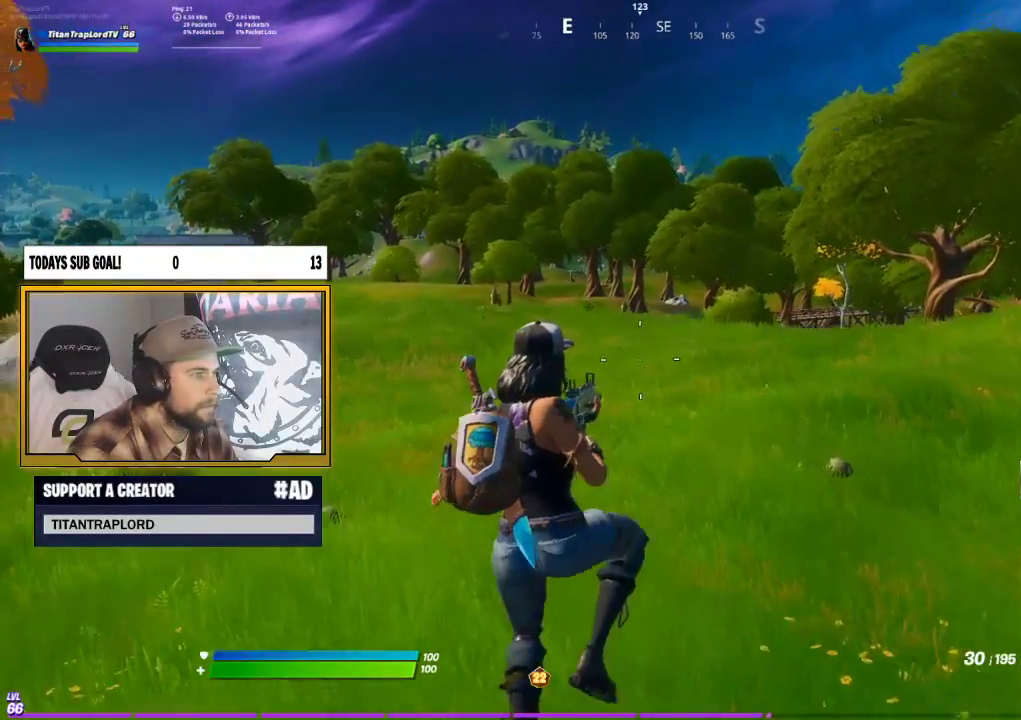
{"buttons": [], "left_stick": "left", "right_stick": "center", "events": []}
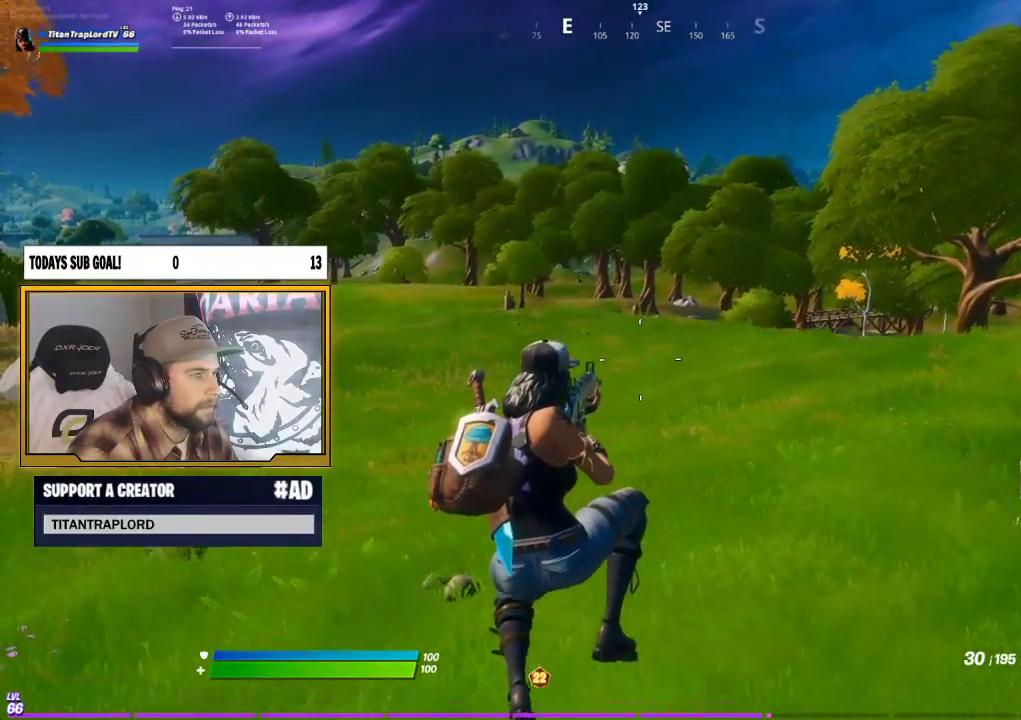
{"buttons": [], "left_stick": "left", "right_stick": "center", "events": []}
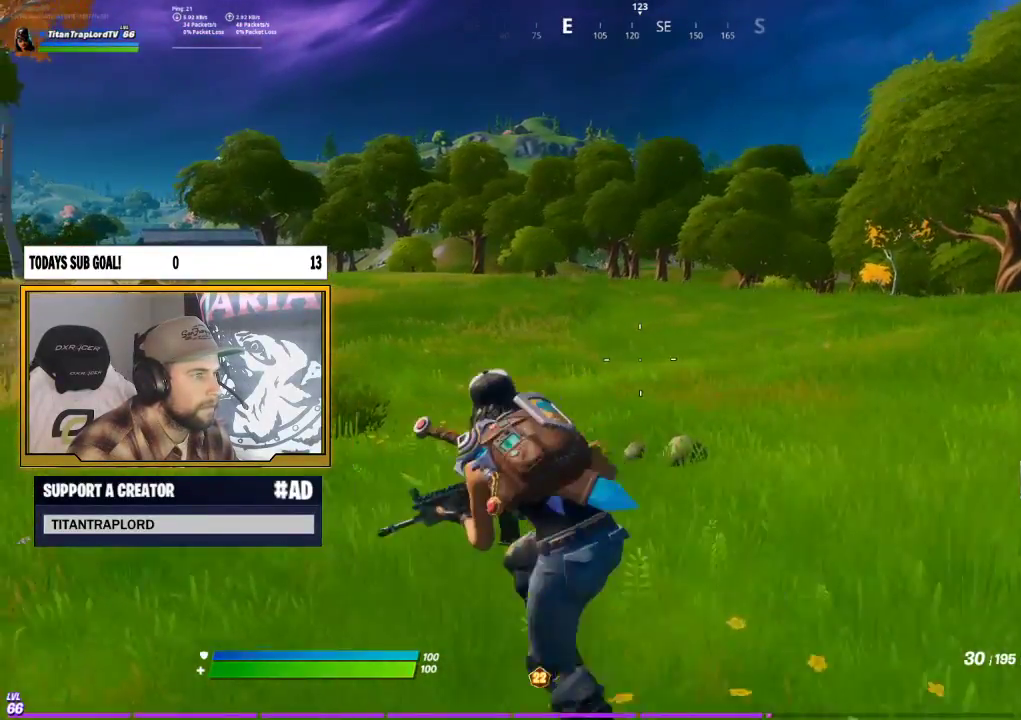
{"buttons": [], "left_stick": "left", "right_stick": "center", "events": [[233, "A", "down"], [350, "A", "up"]]}
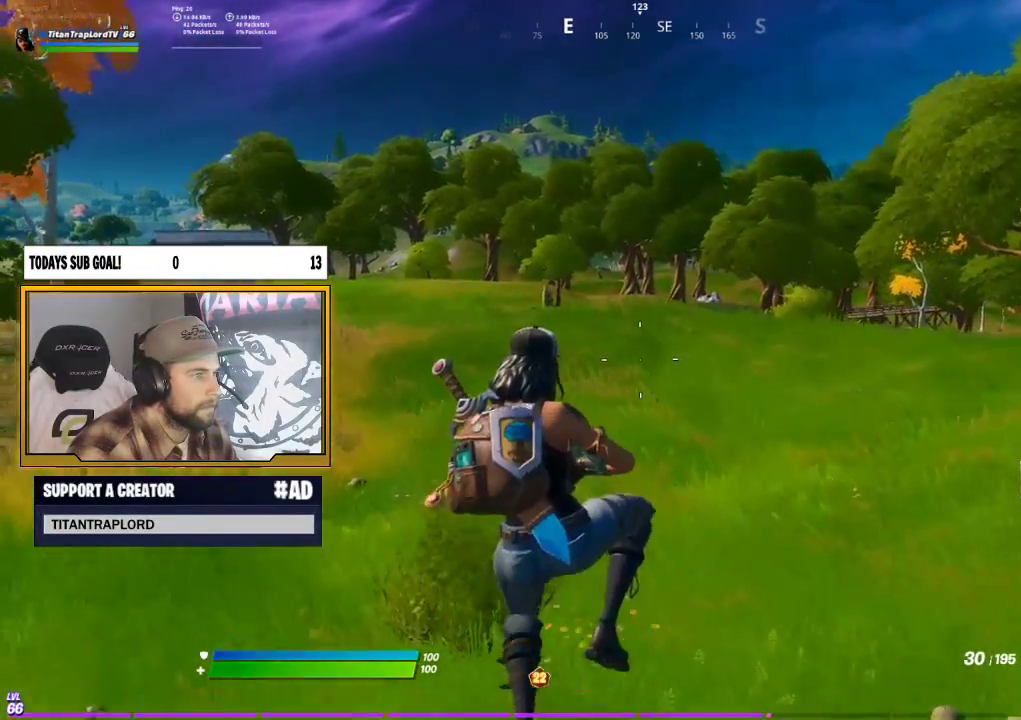
{"buttons": [], "left_stick": "up-left", "right_stick": "left", "events": [[467, "left_stick", "up-left"], [467, "right_stick", "left"]]}
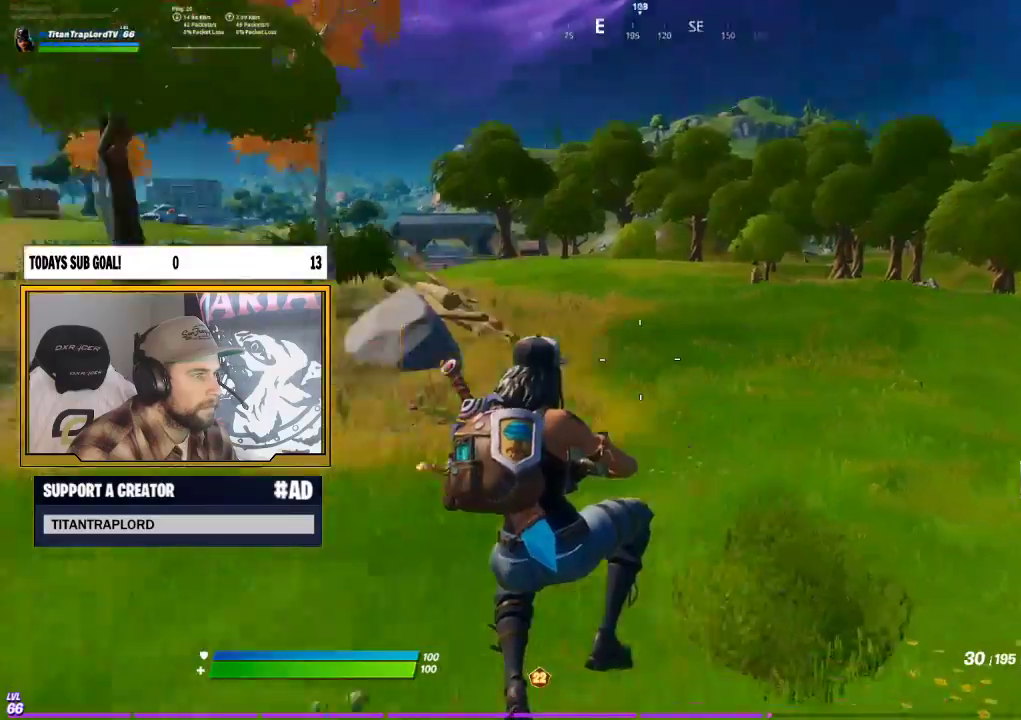
{"buttons": [], "left_stick": "up", "right_stick": "center", "events": [[117, "right_stick", "center"], [317, "left_stick", "up"]]}
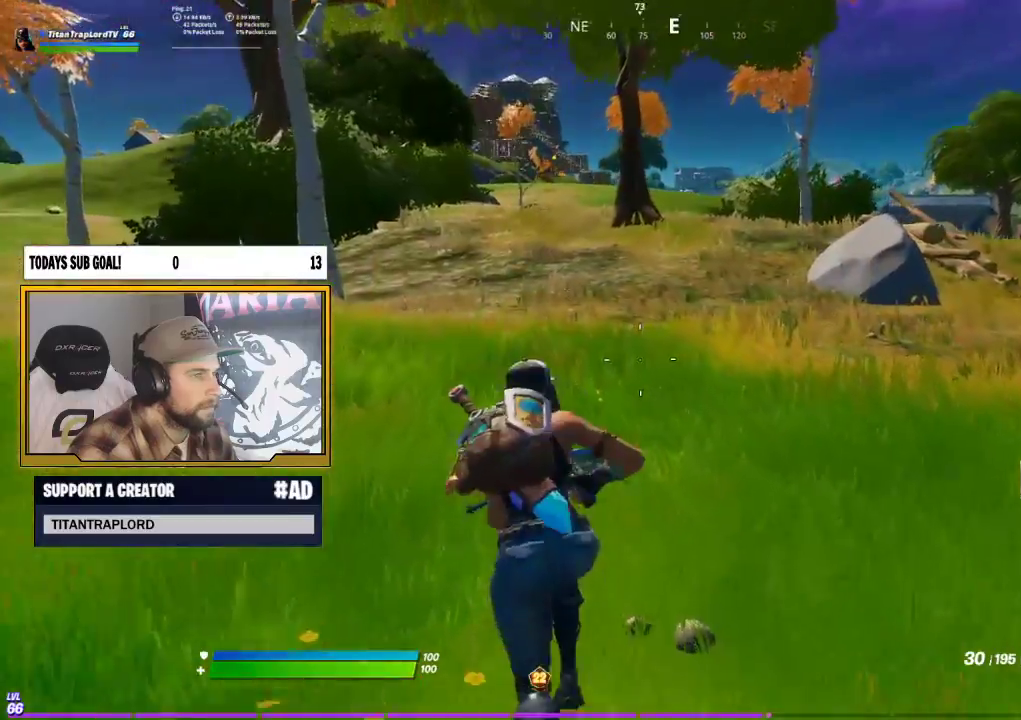
{"buttons": [], "left_stick": "up-right", "right_stick": "center", "events": [[83, "right_stick", "right"], [150, "right_stick", "center"], [350, "right_stick", "left"], [400, "left_stick", "up-right"], [417, "right_stick", "center"]]}
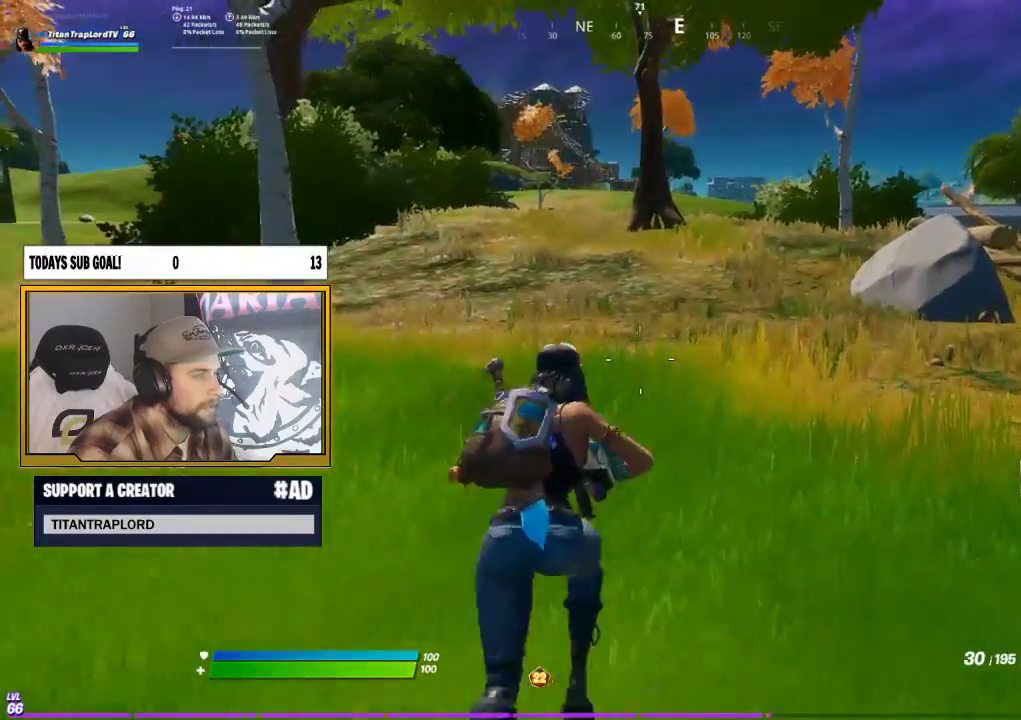
{"buttons": [], "left_stick": "up-left", "right_stick": "center", "events": [[150, "left_stick", "up"], [267, "left_stick", "up-left"]]}
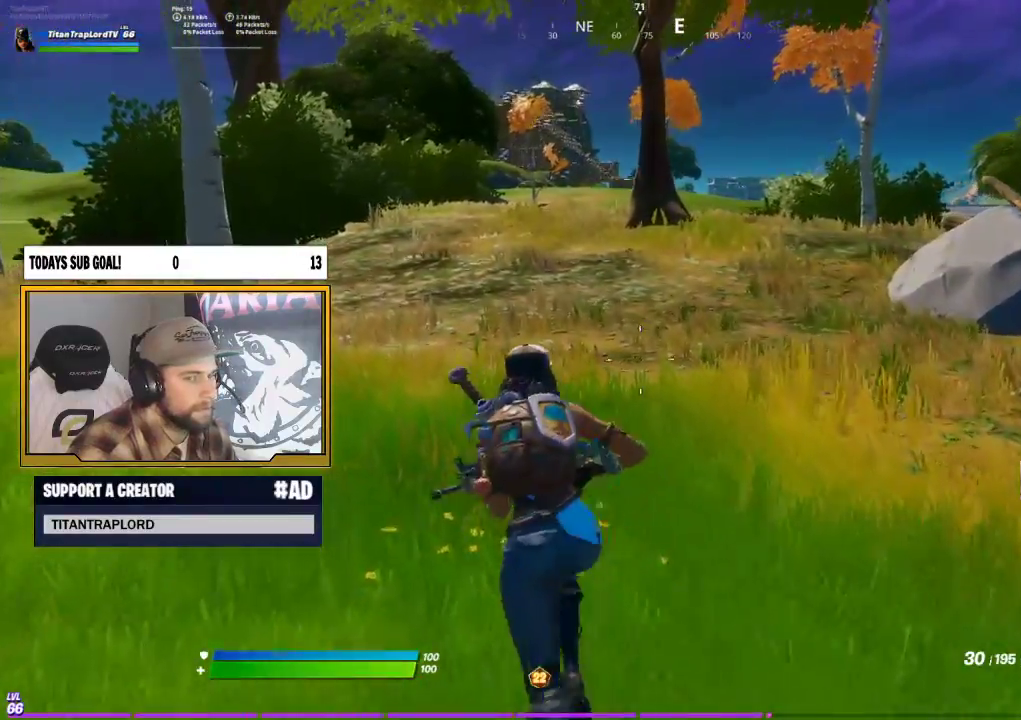
{"buttons": [], "left_stick": "up-left", "right_stick": "center", "events": []}
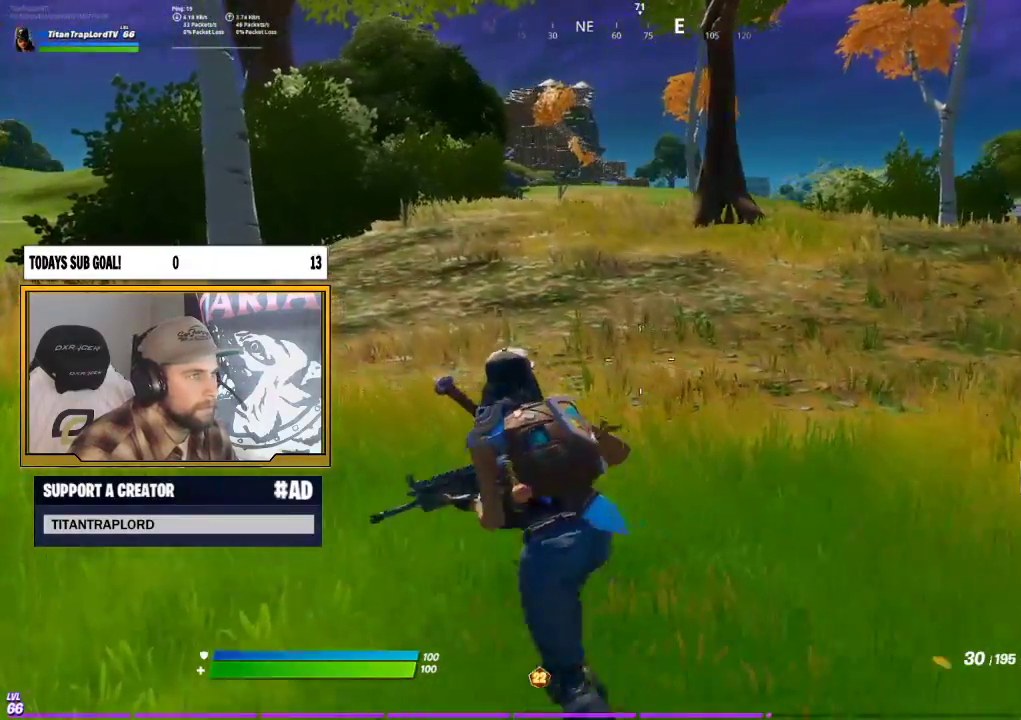
{"buttons": [], "left_stick": "up", "right_stick": "up-left", "events": [[483, "left_stick", "up"], [500, "right_stick", "up-left"]]}
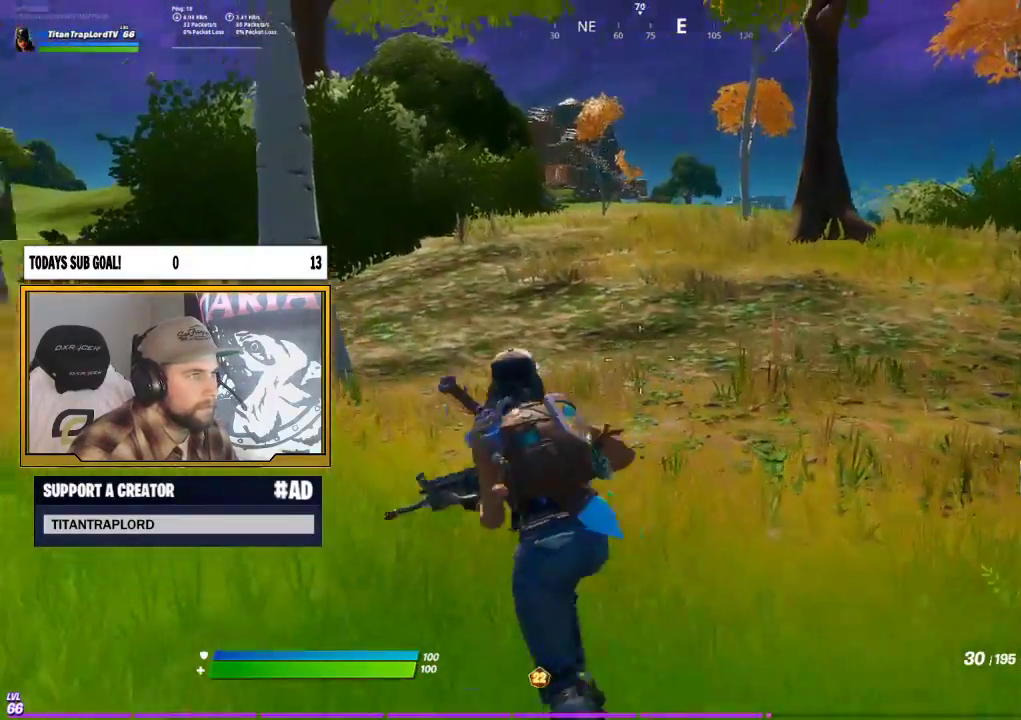
{"buttons": ["L2"], "left_stick": "right", "right_stick": "up", "events": [[117, "right_stick", "center"], [150, "R3", "down"], [167, "L2", "down"], [167, "left_stick", "up-right"], [267, "R3", "up"], [267, "right_stick", "up"], [350, "left_stick", "right"]]}
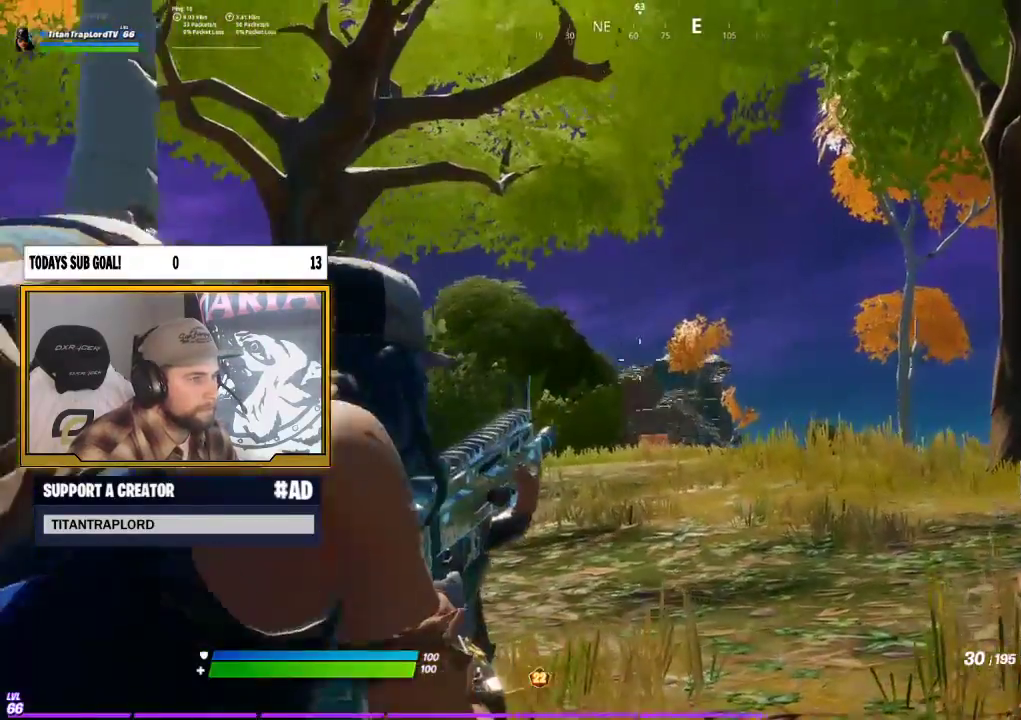
{"buttons": ["L2"], "left_stick": "up-right", "right_stick": "center", "events": [[17, "left_stick", "center"], [50, "right_stick", "center"], [217, "left_stick", "right"], [433, "left_stick", "up-right"]]}
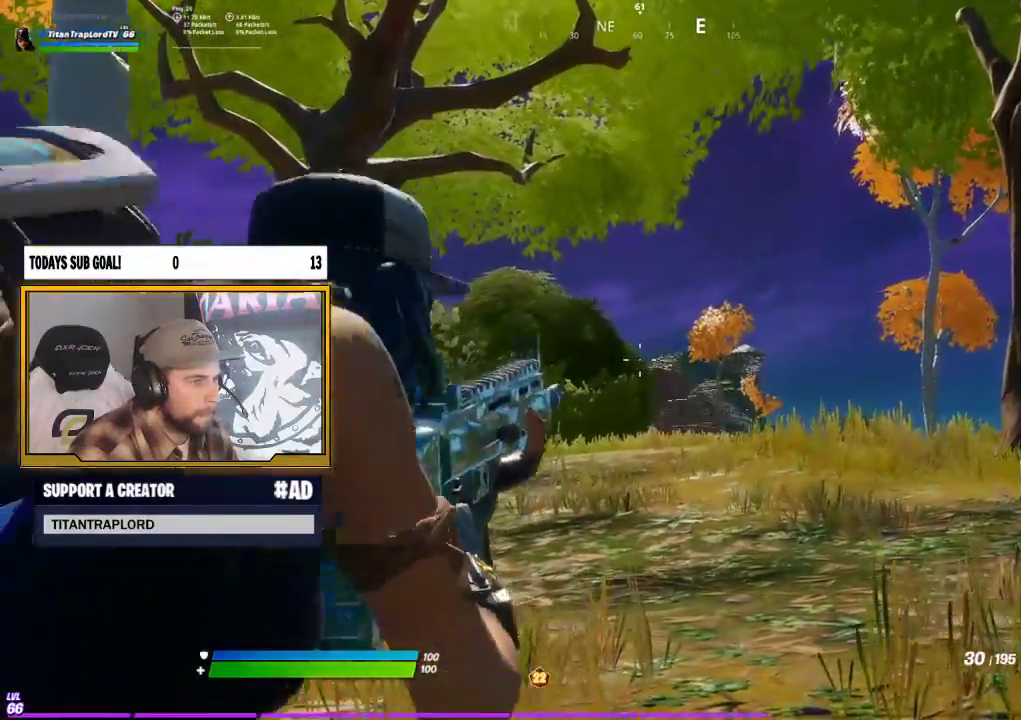
{"buttons": [], "left_stick": "up", "right_stick": "center", "events": [[83, "left_stick", "up"], [100, "L2", "up"], [167, "A", "down"], [167, "right_stick", "down-left"], [267, "A", "up"], [317, "right_stick", "center"], [350, "L3", "down"], [500, "L3", "up"]]}
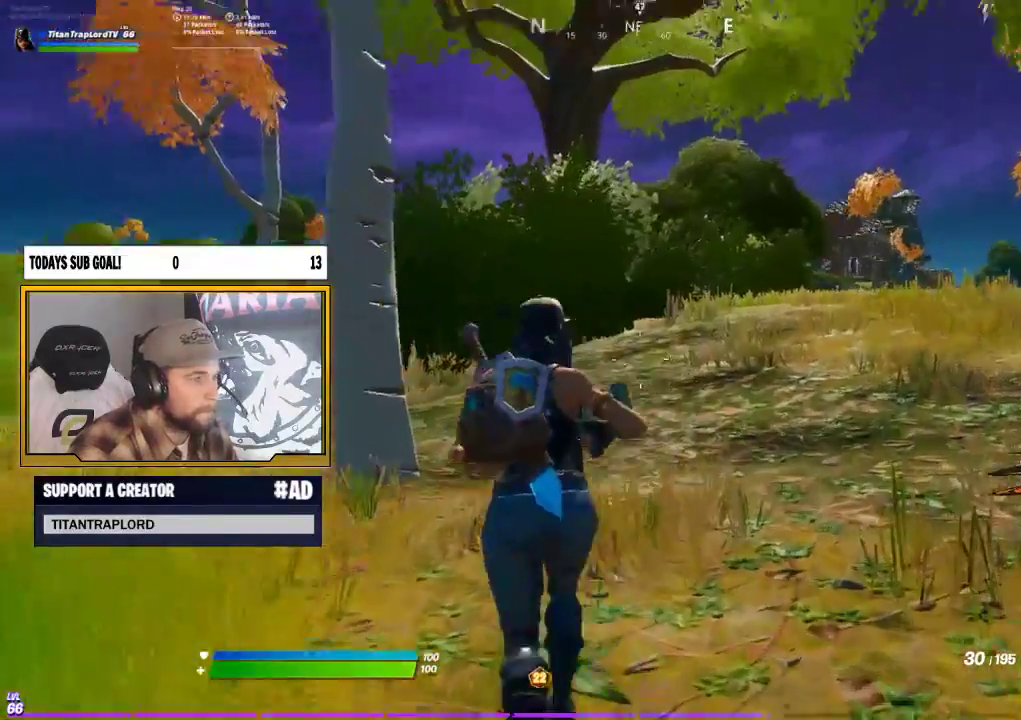
{"buttons": [], "left_stick": "up", "right_stick": "left", "events": [[167, "L3", "down"], [267, "Y", "down"], [333, "L3", "up"], [350, "Y", "up"], [500, "right_stick", "left"]]}
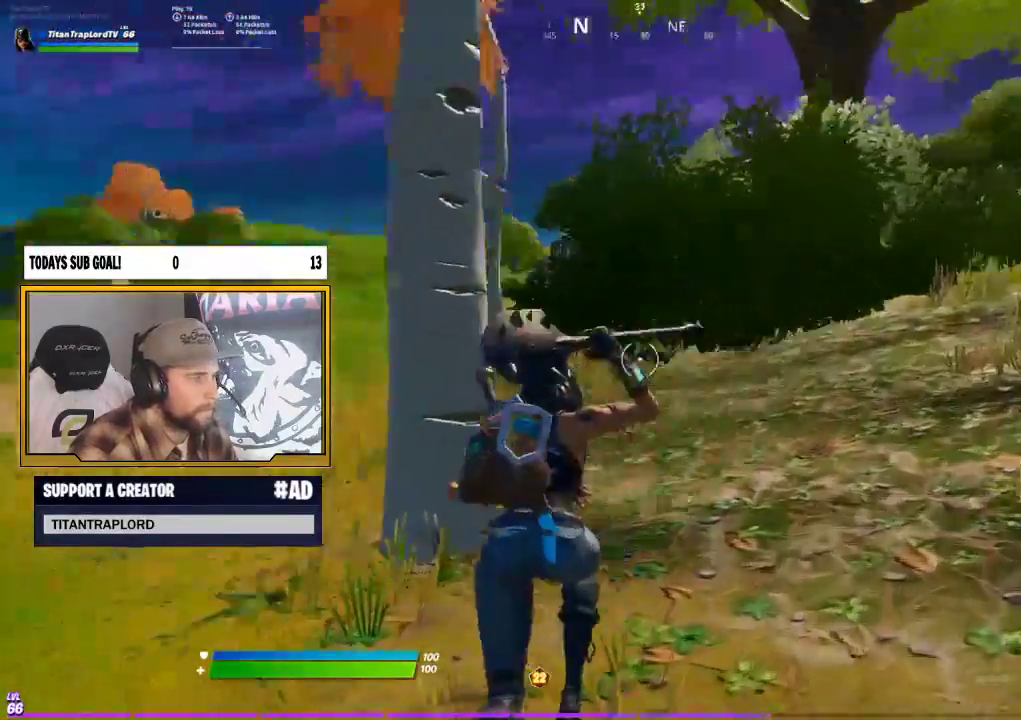
{"buttons": ["R2"], "left_stick": "right", "right_stick": "center", "events": [[17, "R2", "down"], [83, "left_stick", "up-right"], [150, "R3", "down"], [250, "R3", "up"], [250, "right_stick", "center"], [350, "left_stick", "right"]]}
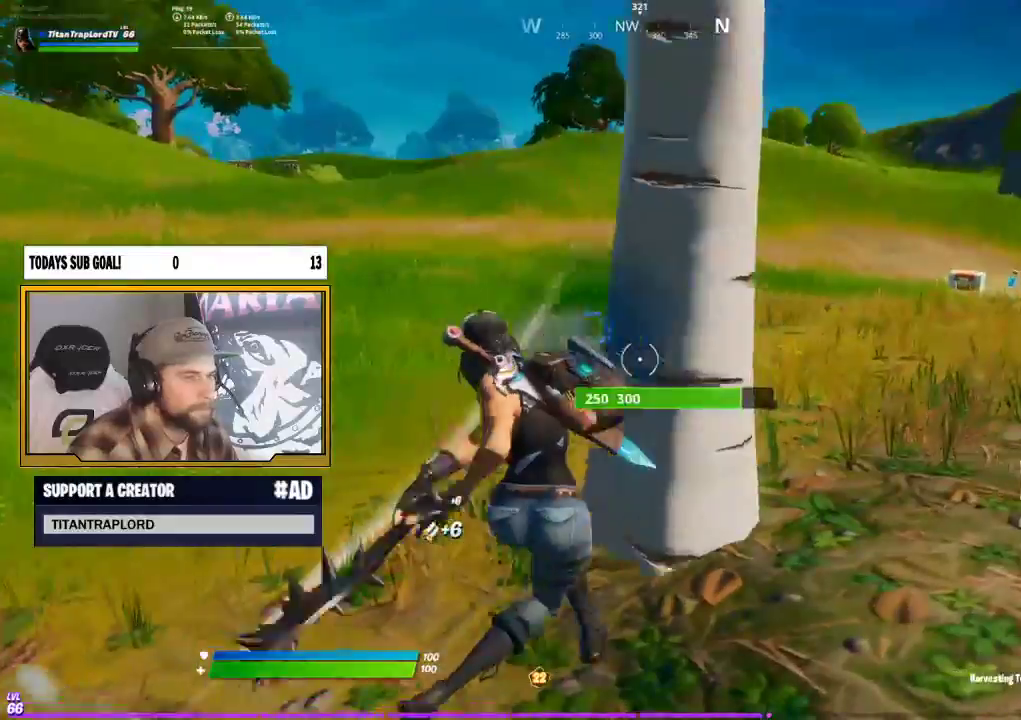
{"buttons": ["R2"], "left_stick": "left", "right_stick": "right", "events": [[17, "left_stick", "down"], [117, "left_stick", "left"], [267, "right_stick", "right"]]}
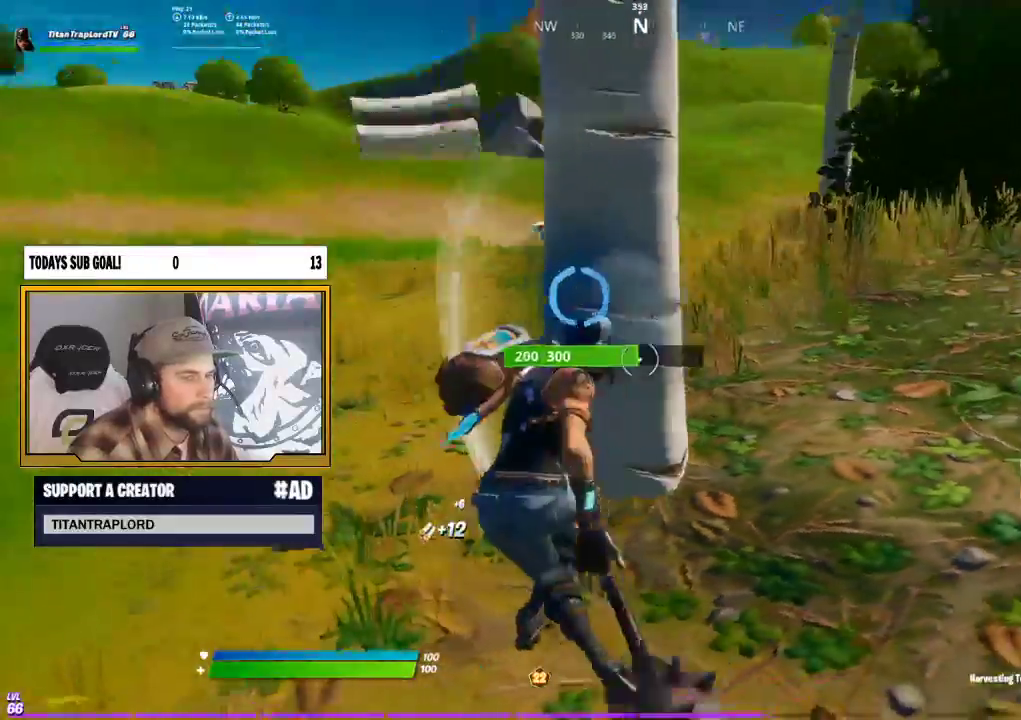
{"buttons": ["R2"], "left_stick": "left", "right_stick": "right", "events": [[100, "right_stick", "center"], [233, "A", "down"], [317, "right_stick", "right"], [400, "A", "up"]]}